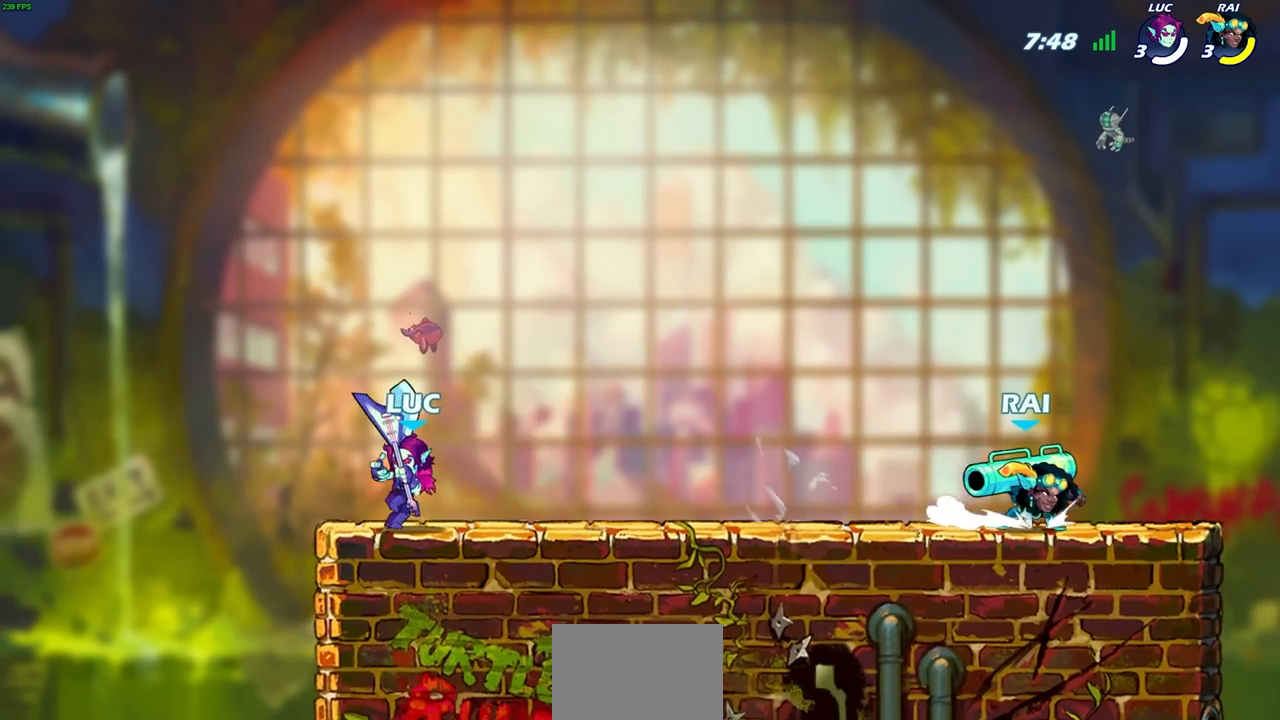
Gameplay with a controller (PlayStation layout); each line is a JSON object with the inputs held at the frame after it. "events" lists button and stick changes between this image and that frame as [ms after this image, input, new state], when the widget could be followed in between.
{"buttons": [], "left_stick": "right", "right_stick": "center", "events": [[67, "R1", "down"], [67, "R2", "down"], [100, "CROSS", "down"], [217, "CROSS", "up"], [217, "R1", "up"], [217, "R2", "up"], [217, "left_stick", "down"], [250, "SQUARE", "down"], [317, "SQUARE", "up"], [450, "left_stick", "right"]]}
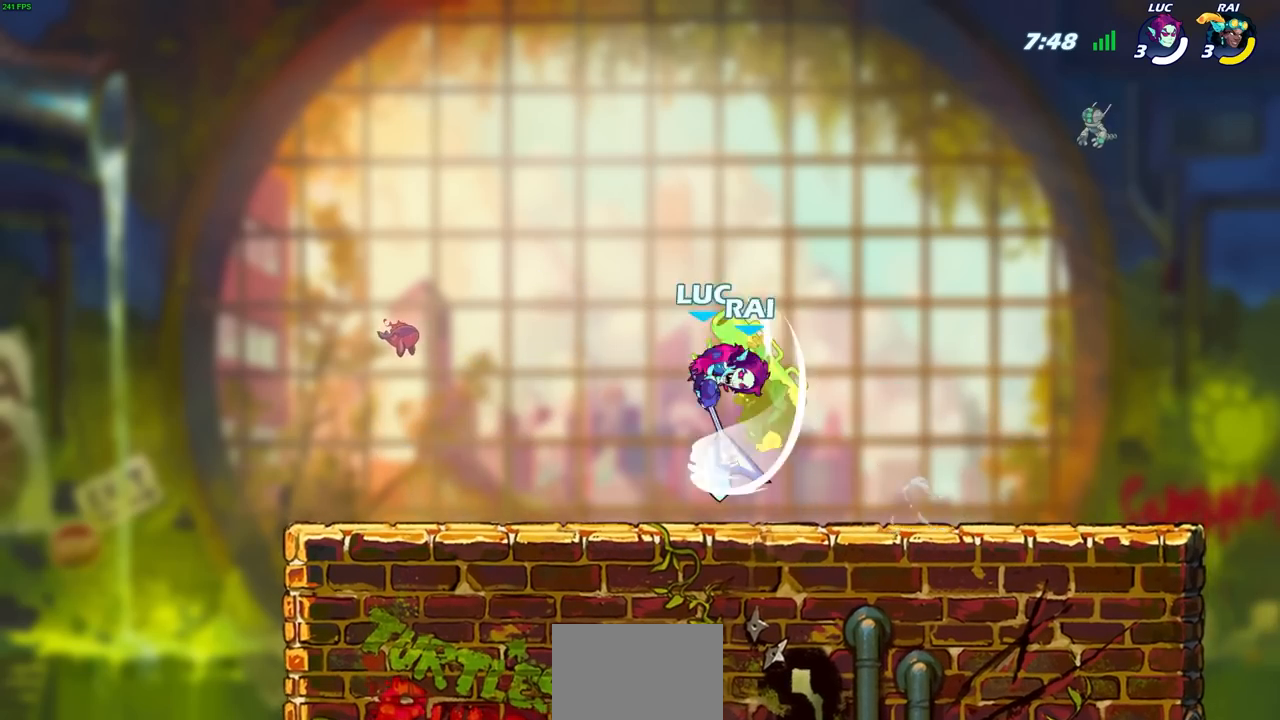
{"buttons": [], "left_stick": "left", "right_stick": "center", "events": [[500, "left_stick", "left"]]}
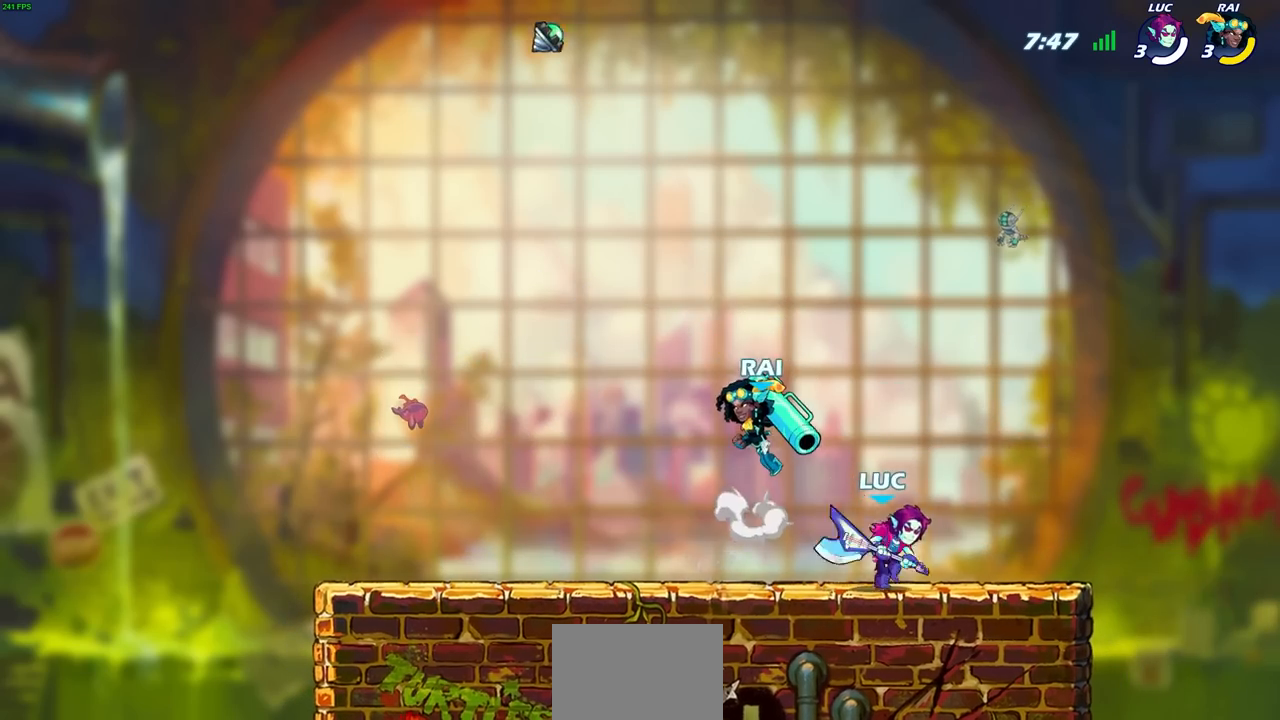
{"buttons": [], "left_stick": "left", "right_stick": "center", "events": [[317, "R2", "down"], [500, "R2", "up"]]}
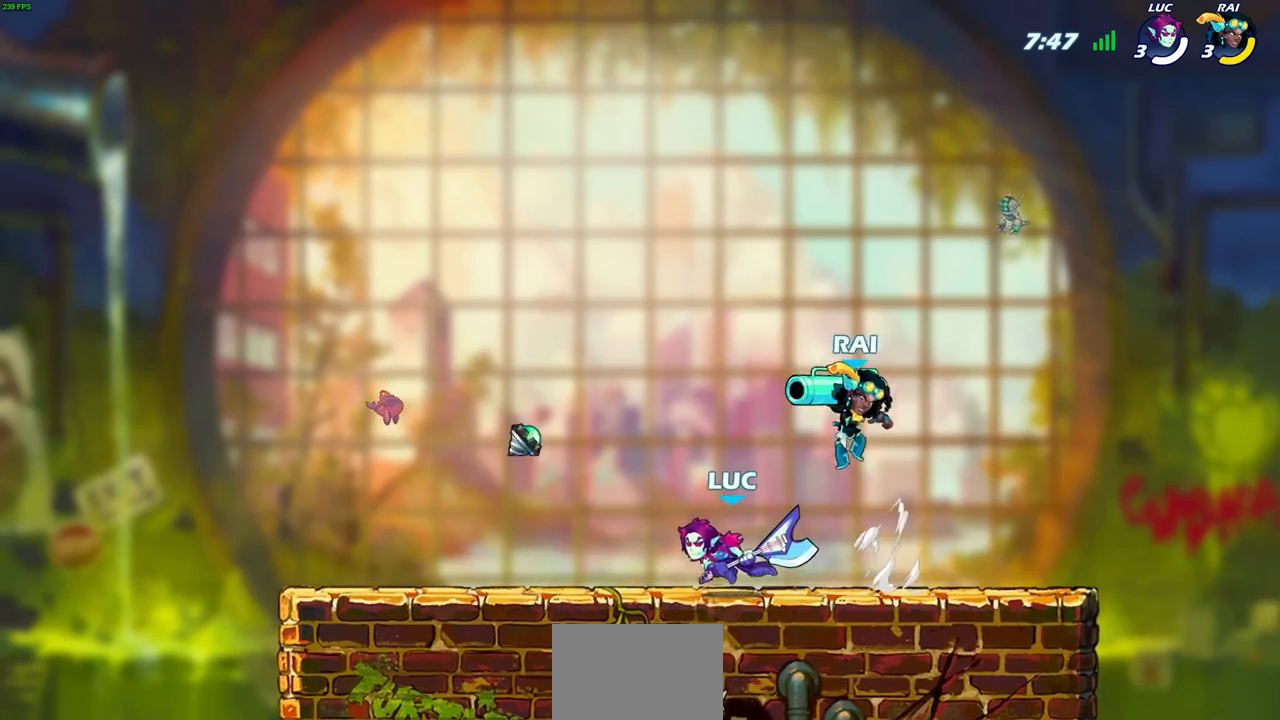
{"buttons": [], "left_stick": "center", "right_stick": "center", "events": [[33, "SQUARE", "down"], [50, "left_stick", "right"], [117, "SQUARE", "up"], [150, "left_stick", "center"]]}
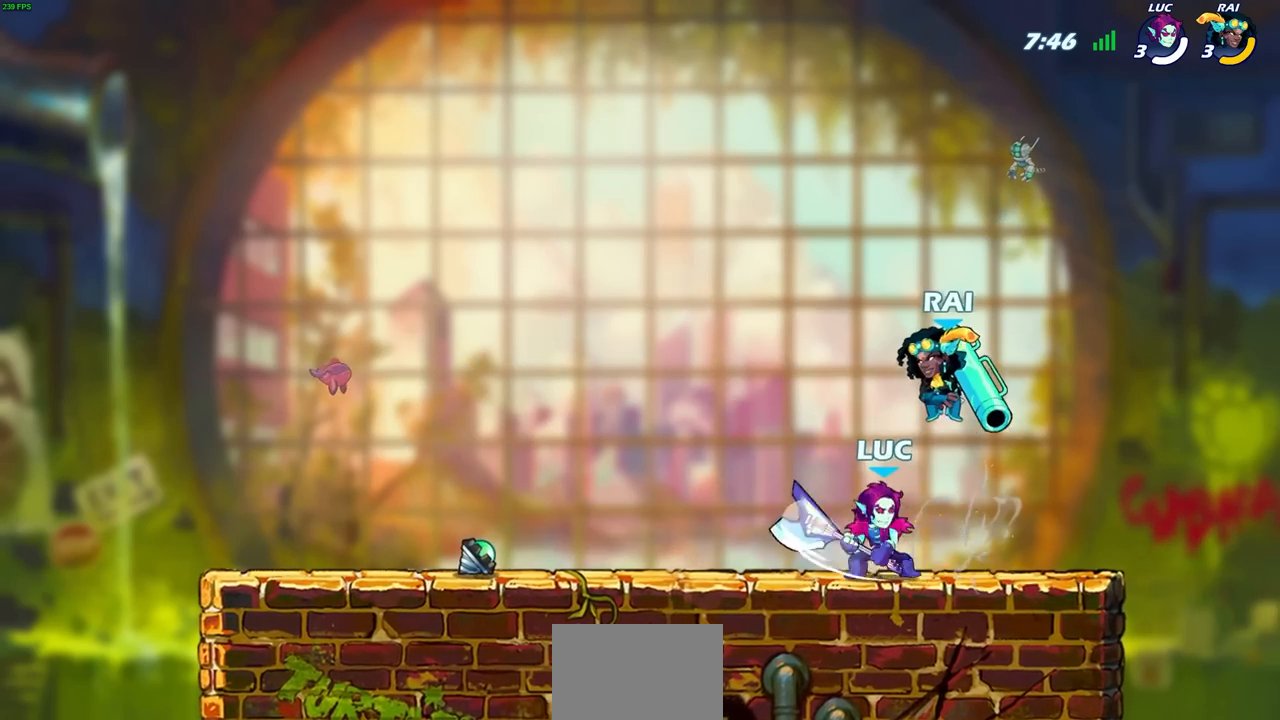
{"buttons": [], "left_stick": "center", "right_stick": "center", "events": [[17, "CROSS", "down"], [50, "CIRCLE", "down"], [67, "CROSS", "up"], [100, "CIRCLE", "up"], [117, "left_stick", "left"], [433, "left_stick", "center"]]}
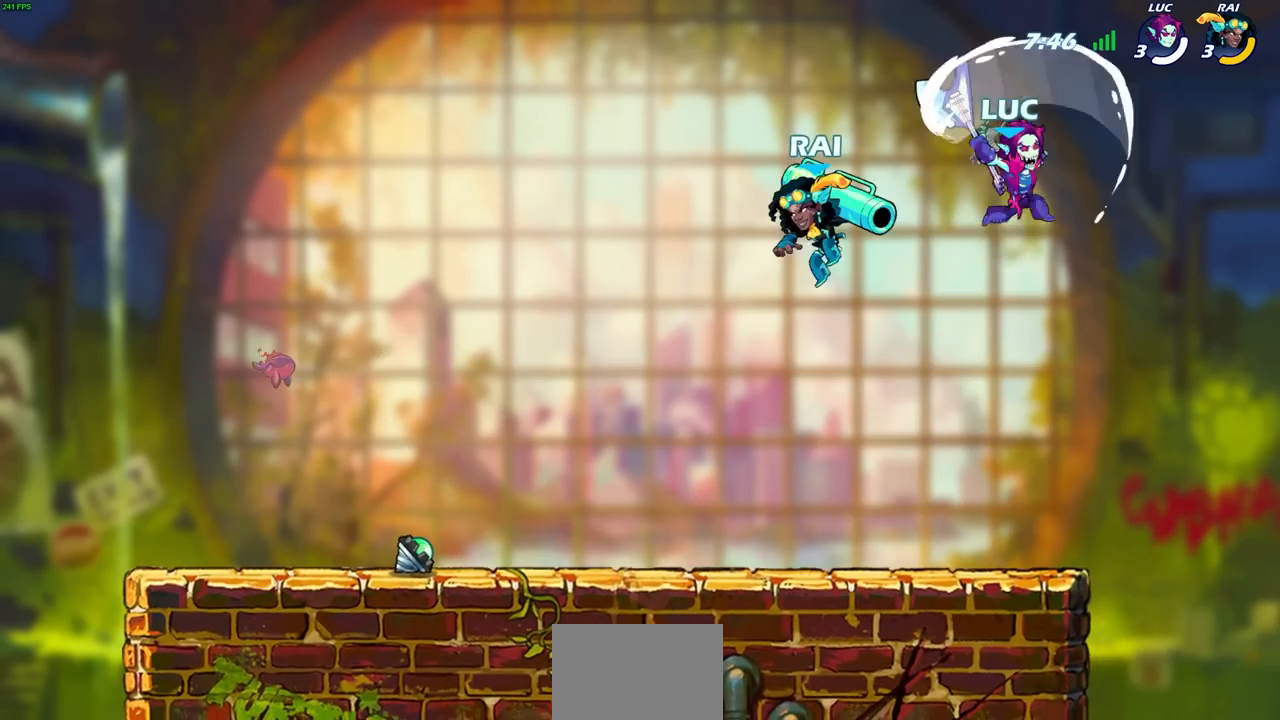
{"buttons": ["R1"], "left_stick": "down-left", "right_stick": "center", "events": [[117, "left_stick", "up-left"], [367, "left_stick", "down-left"], [467, "R1", "down"]]}
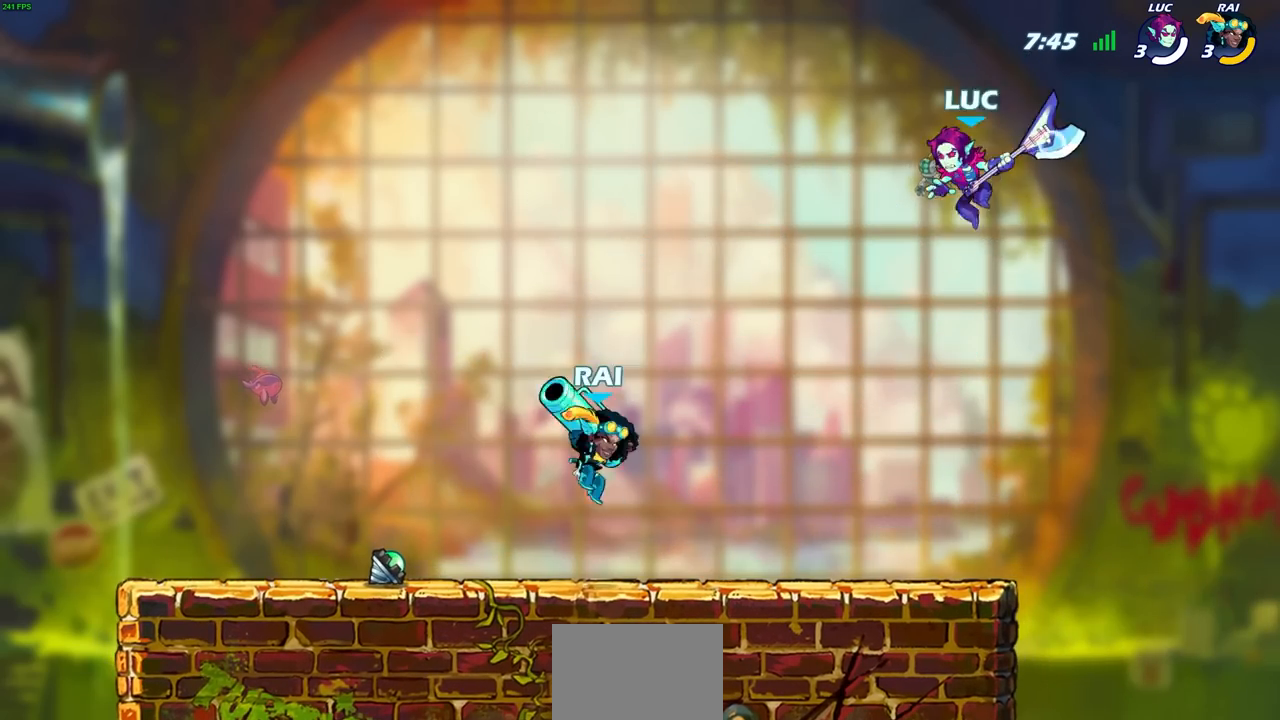
{"buttons": [], "left_stick": "left", "right_stick": "center", "events": [[50, "R1", "up"], [167, "left_stick", "center"], [400, "left_stick", "left"]]}
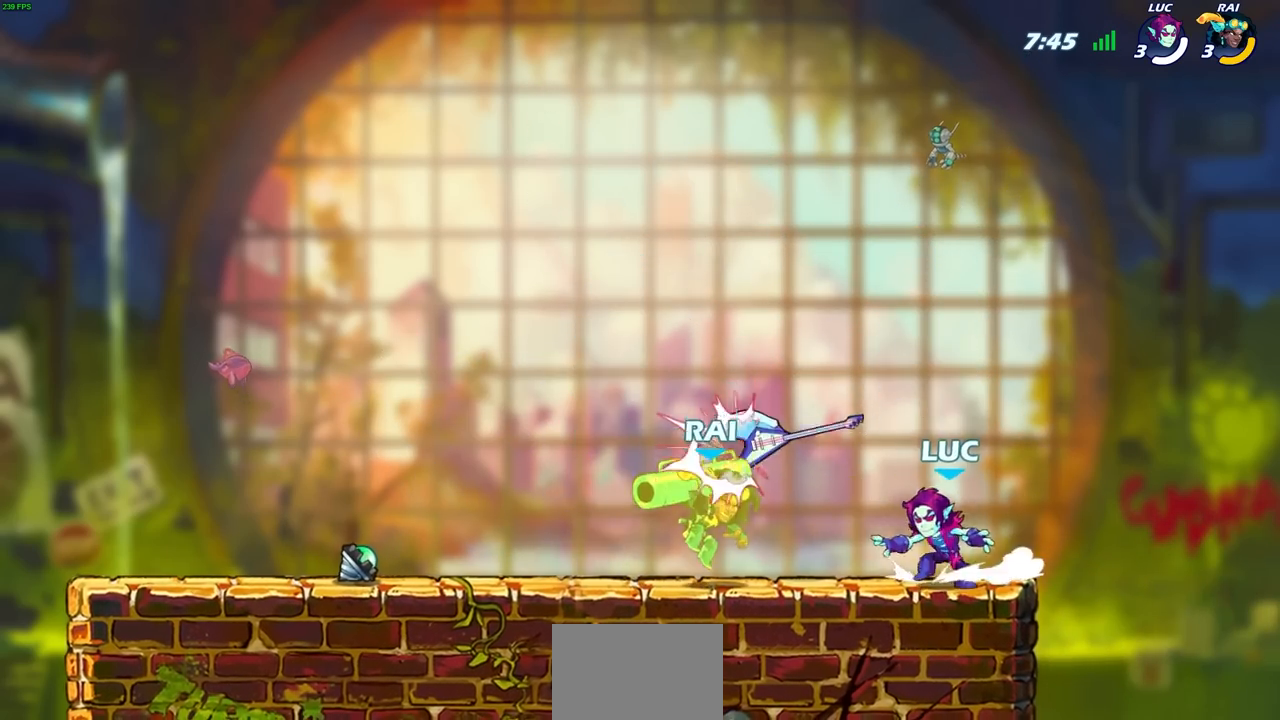
{"buttons": [], "left_stick": "center", "right_stick": "center", "events": [[133, "left_stick", "center"], [167, "R1", "down"], [200, "SQUARE", "down"], [267, "SQUARE", "up"], [283, "R1", "up"], [333, "SQUARE", "down"], [433, "SQUARE", "up"]]}
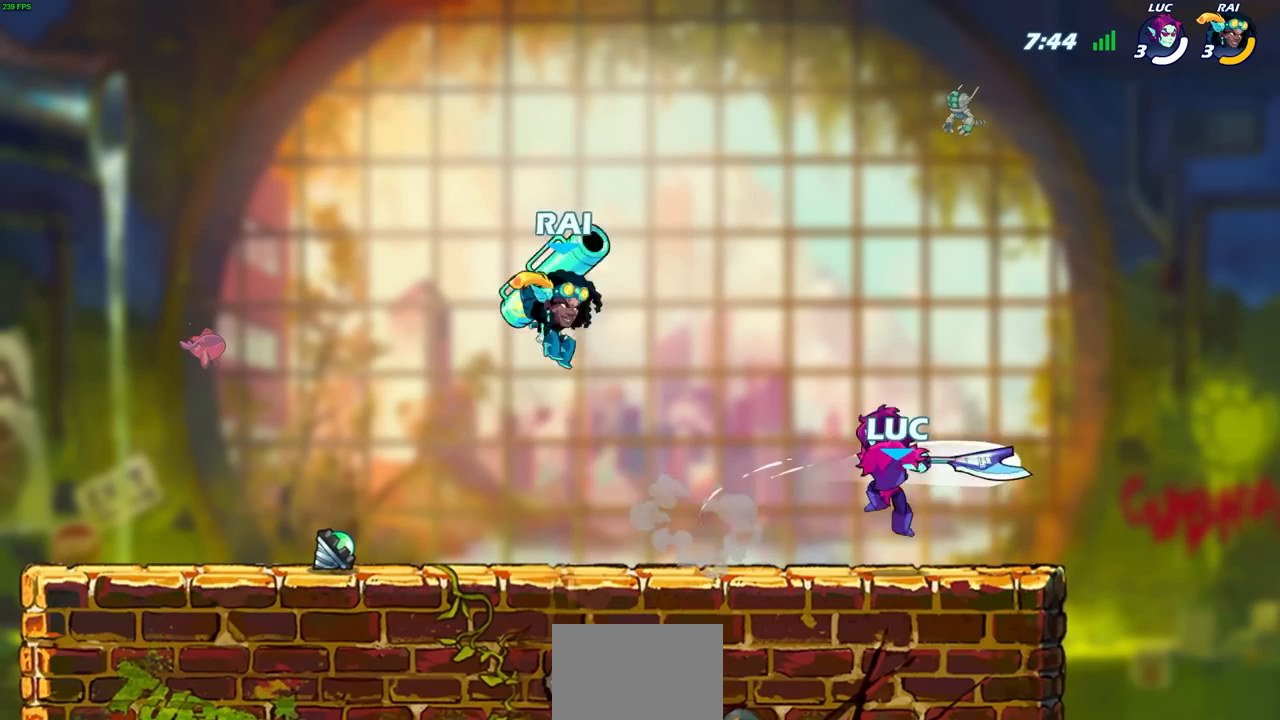
{"buttons": ["SQUARE"], "left_stick": "down-left", "right_stick": "center", "events": [[300, "left_stick", "down"], [383, "left_stick", "down-left"], [400, "SQUARE", "down"]]}
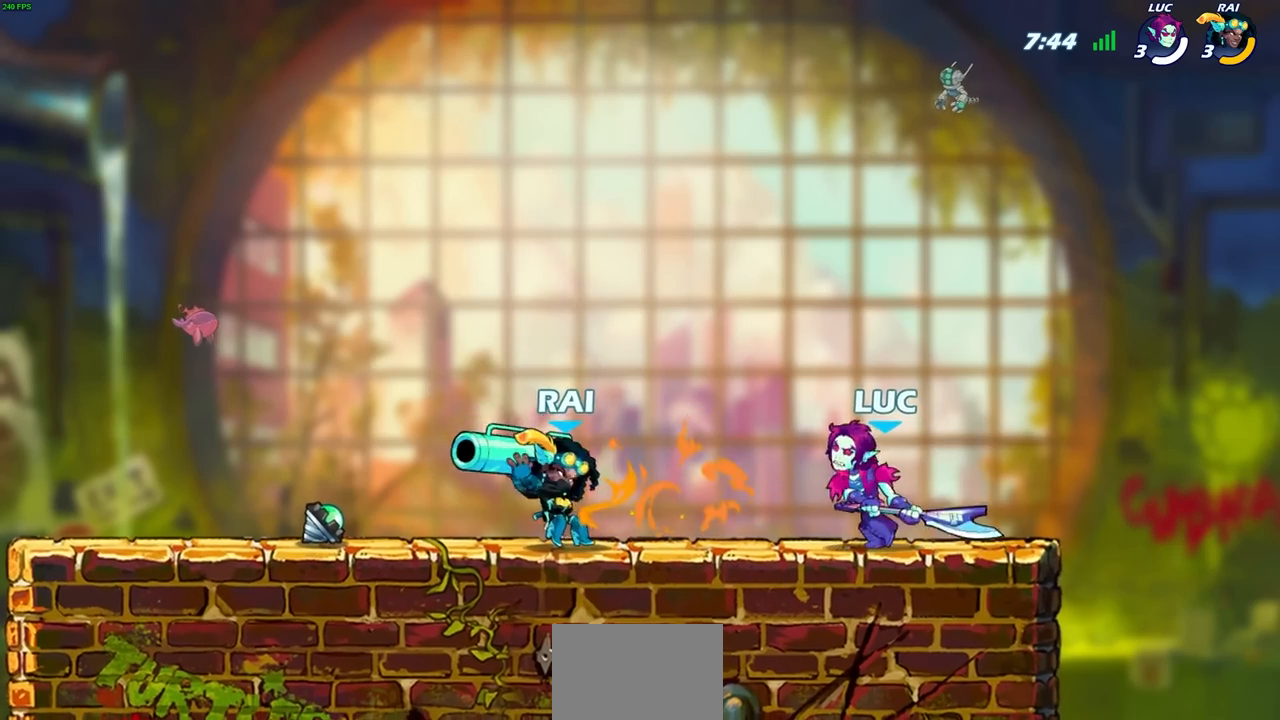
{"buttons": ["CROSS"], "left_stick": "right", "right_stick": "center", "events": [[17, "SQUARE", "up"], [17, "left_stick", "left"], [117, "left_stick", "up-left"], [217, "left_stick", "center"], [467, "CROSS", "down"], [467, "left_stick", "right"]]}
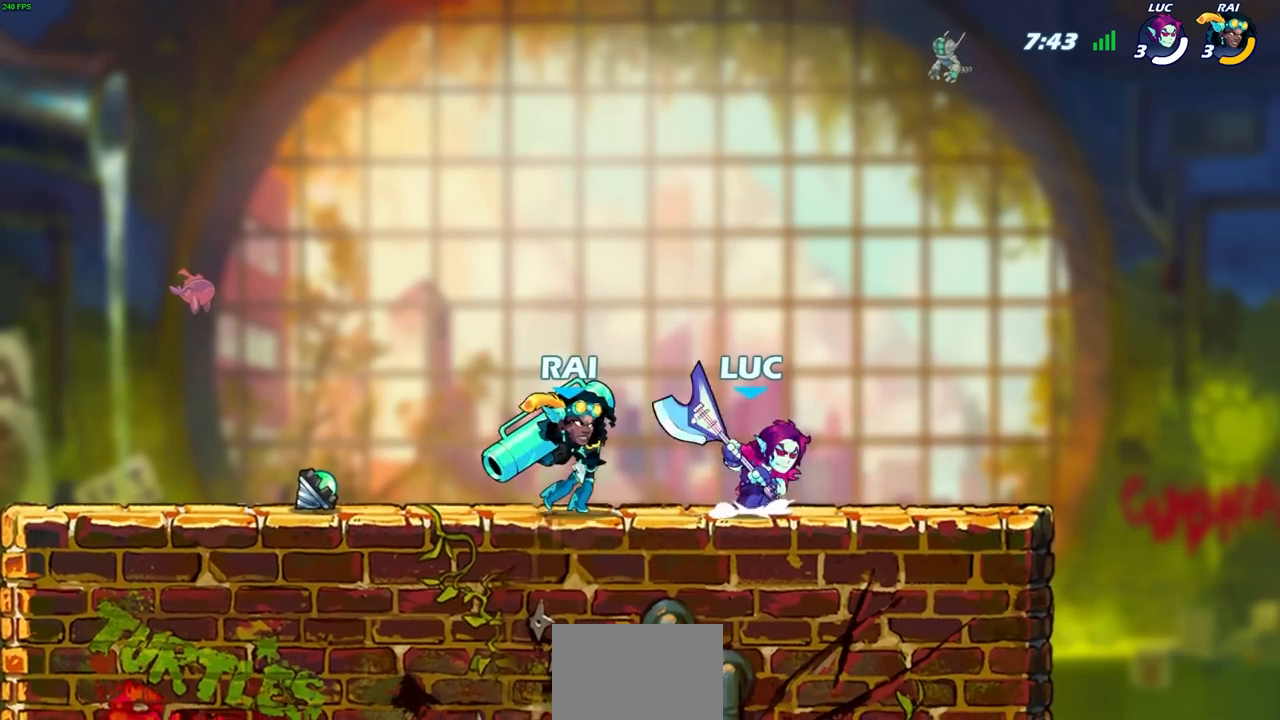
{"buttons": [], "left_stick": "down-left", "right_stick": "center", "events": [[83, "CROSS", "up"], [100, "left_stick", "up-right"], [283, "left_stick", "down"], [383, "left_stick", "down-left"]]}
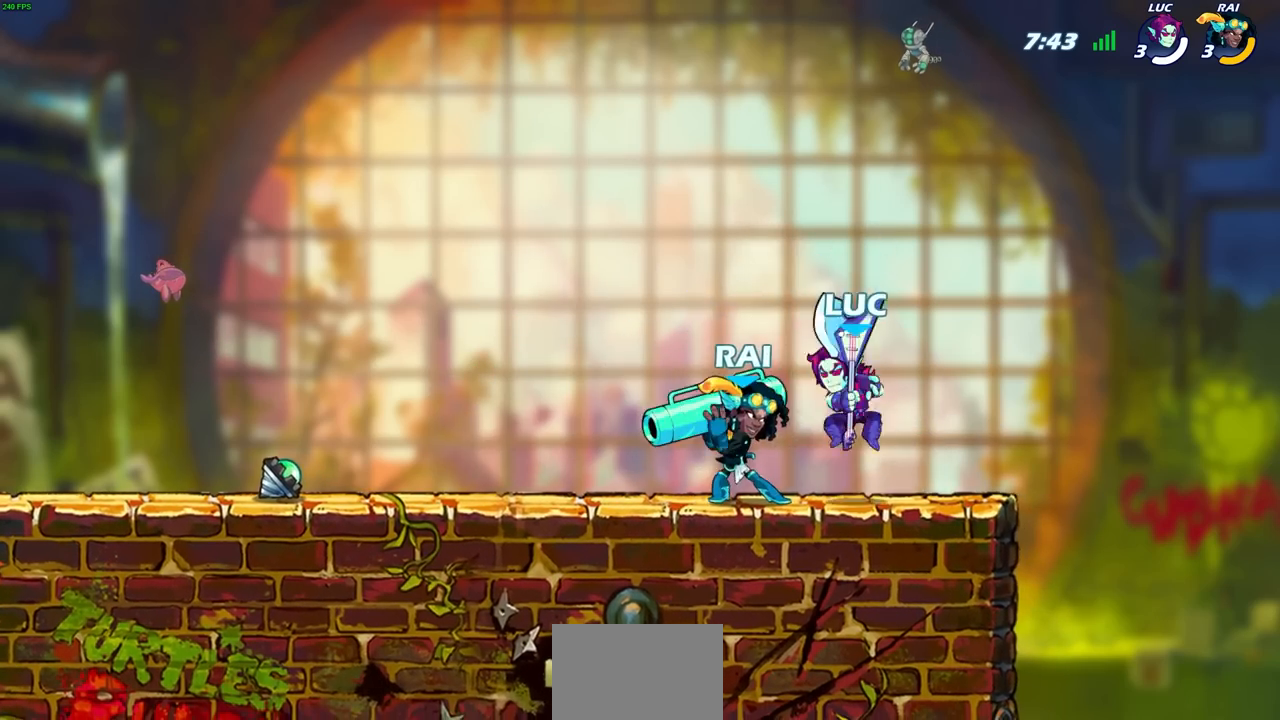
{"buttons": [], "left_stick": "center", "right_stick": "center", "events": [[67, "CIRCLE", "down"], [133, "CIRCLE", "up"], [183, "left_stick", "center"]]}
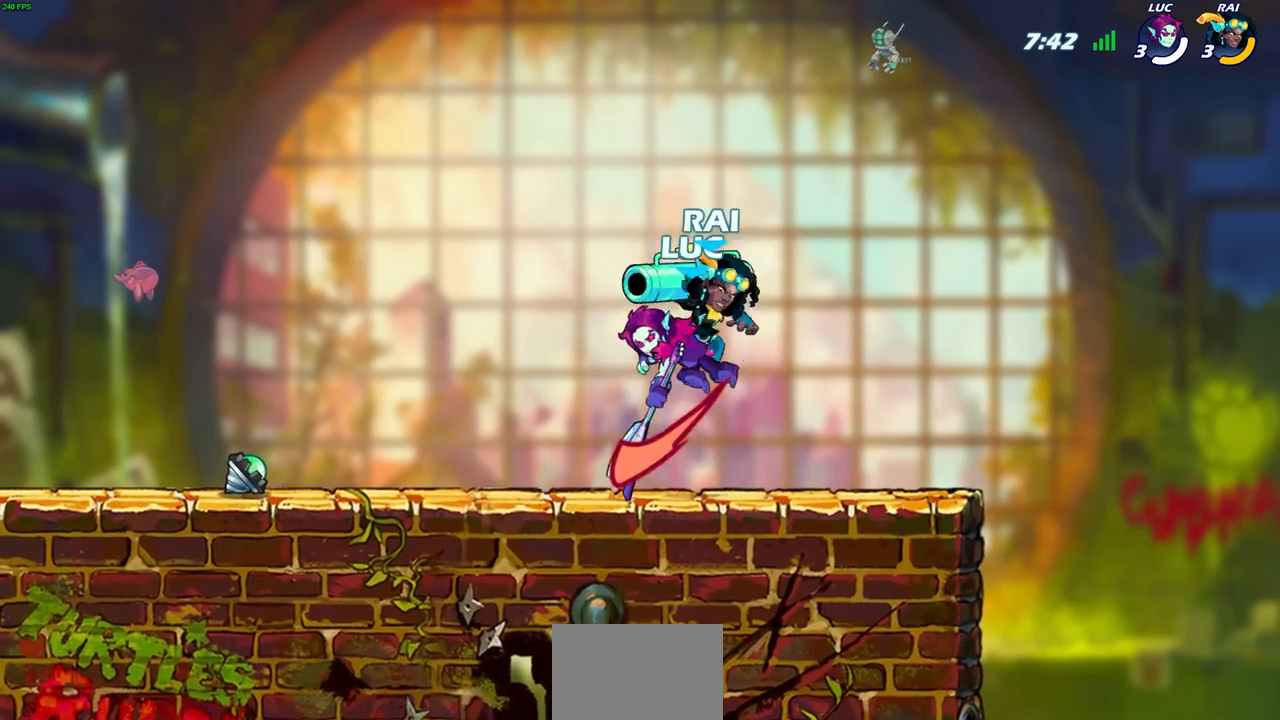
{"buttons": ["CROSS"], "left_stick": "right", "right_stick": "center", "events": [[133, "left_stick", "right"], [200, "left_stick", "center"], [367, "left_stick", "right"], [500, "CROSS", "down"]]}
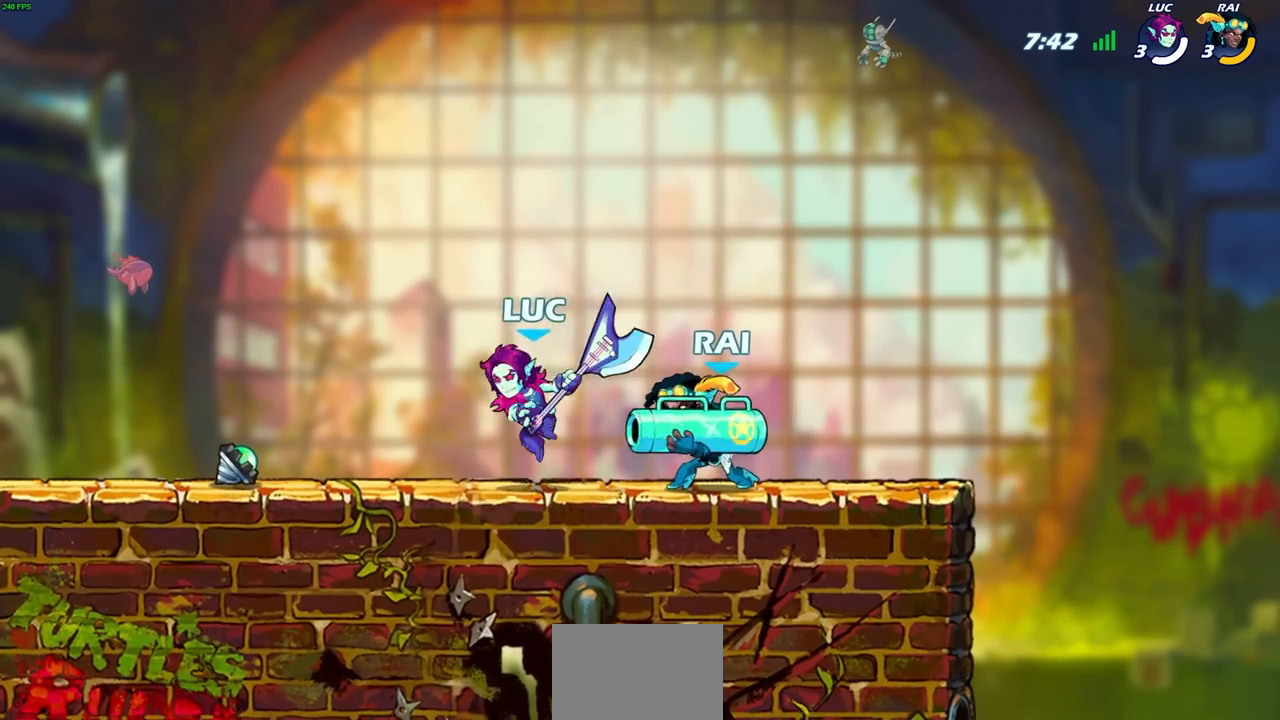
{"buttons": [], "left_stick": "center", "right_stick": "center"}
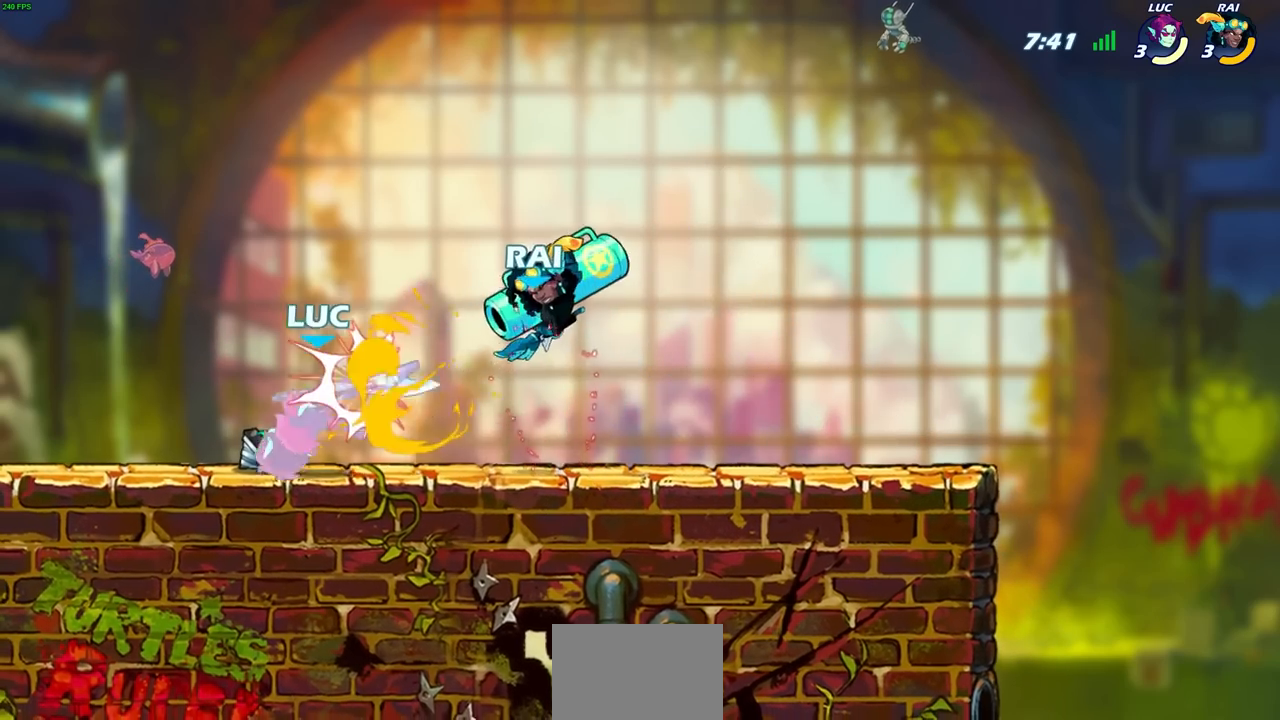
{"buttons": ["R2"], "left_stick": "left", "right_stick": "center", "events": [[100, "left_stick", "left"], [300, "R2", "down"], [317, "left_stick", "down-left"], [483, "left_stick", "left"]]}
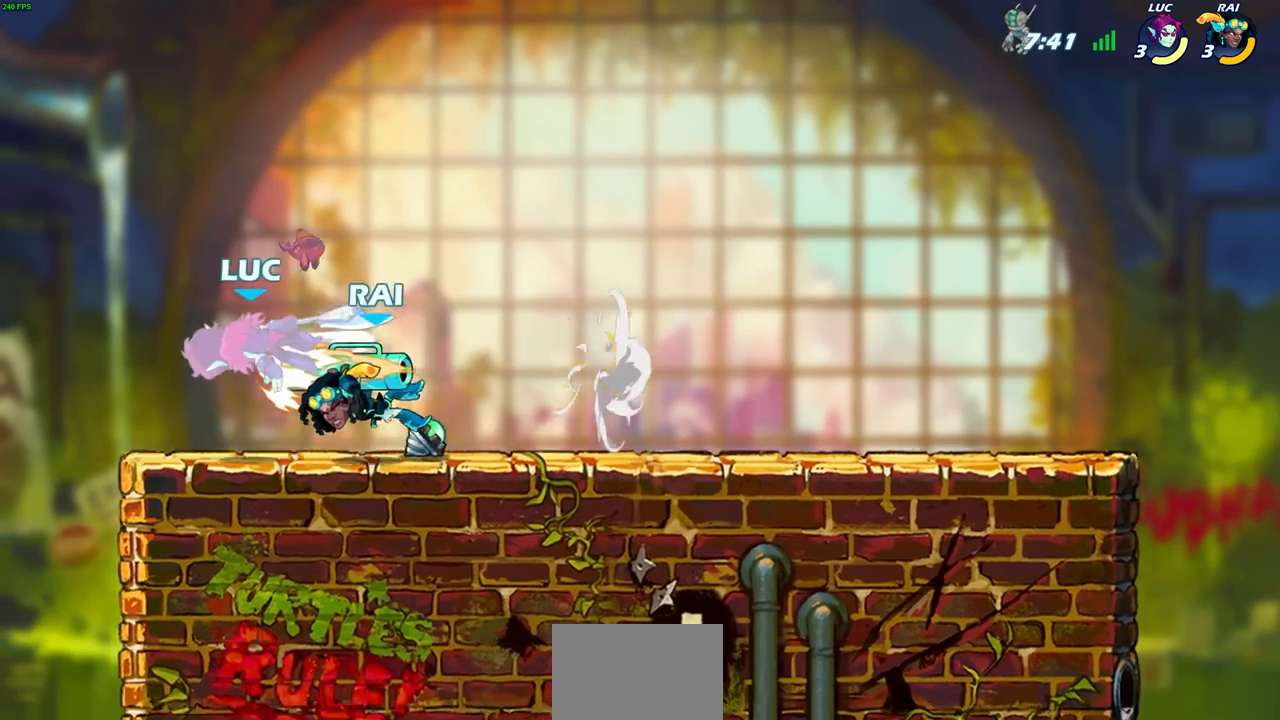
{"buttons": ["R1", "R2"], "left_stick": "up", "right_stick": "center", "events": [[183, "R2", "up"], [200, "left_stick", "center"], [317, "R2", "down"], [333, "left_stick", "up"], [367, "R1", "down"]]}
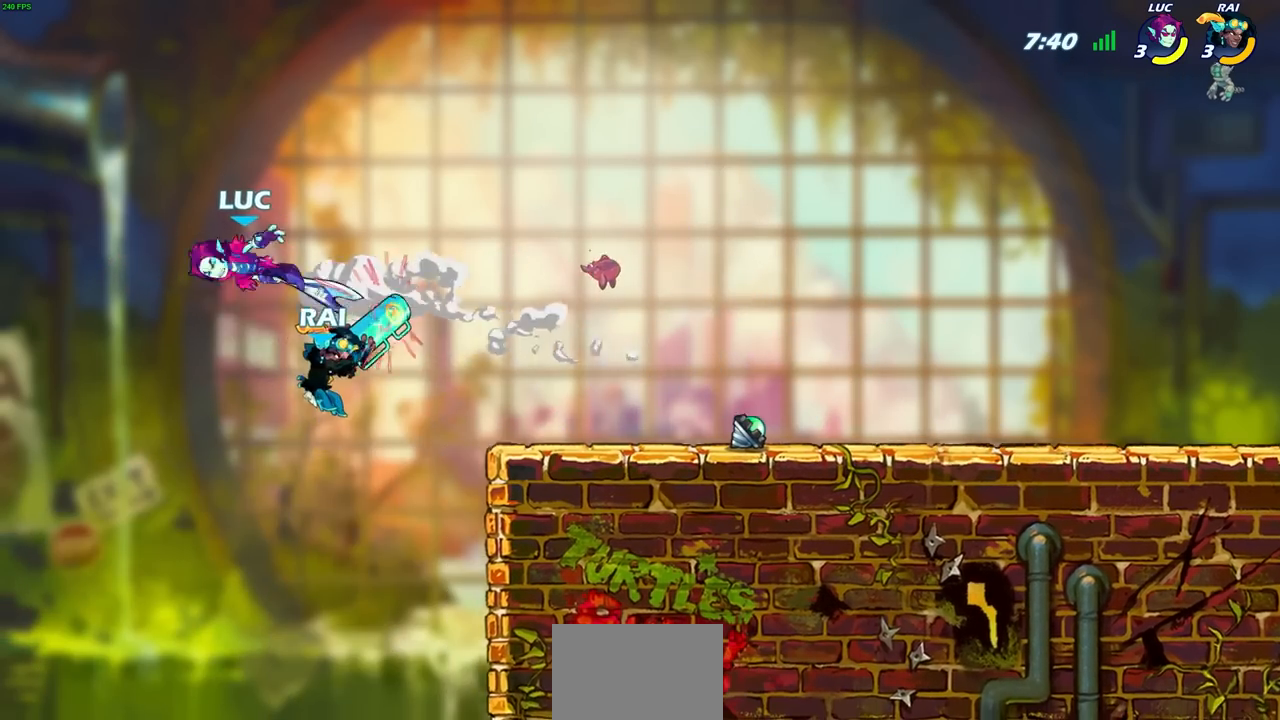
{"buttons": ["R2"], "left_stick": "down-right", "right_stick": "center", "events": [[117, "R1", "up"], [133, "R2", "up"], [133, "left_stick", "right"], [217, "R2", "down"], [483, "left_stick", "down-right"]]}
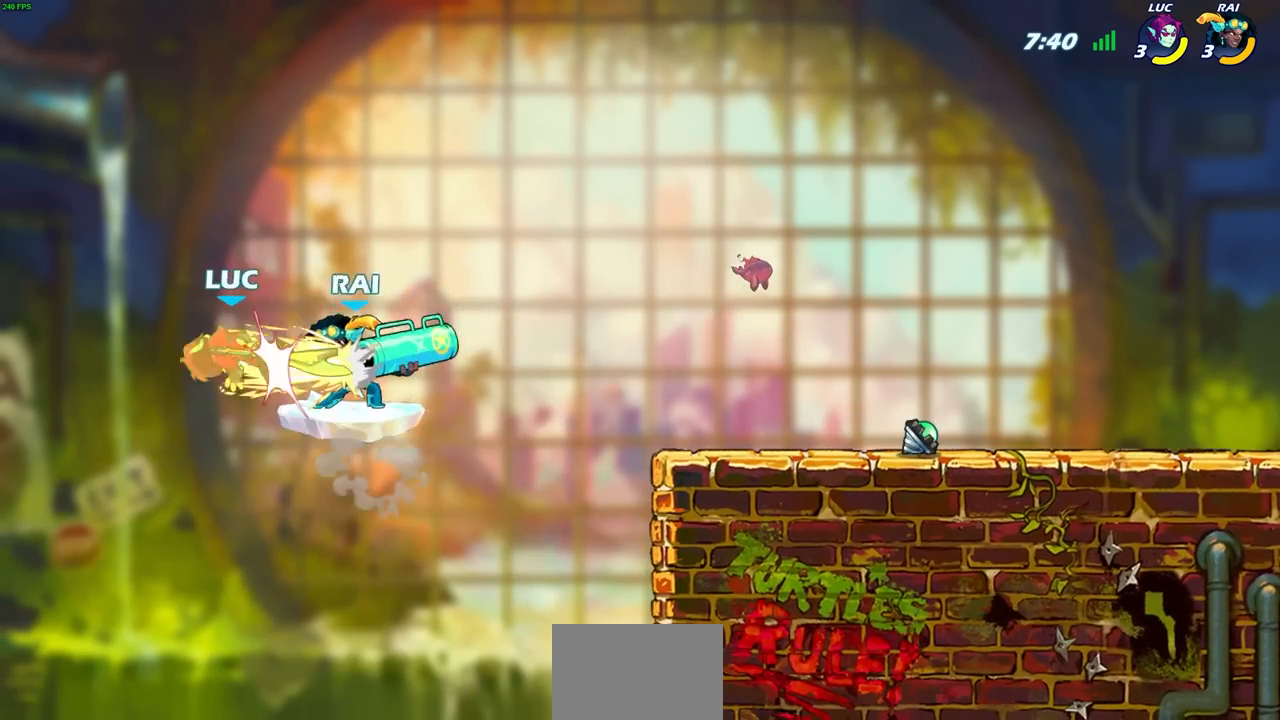
{"buttons": [], "left_stick": "down-left", "right_stick": "center", "events": [[17, "left_stick", "right"], [50, "left_stick", "down-left"], [100, "R2", "up"], [250, "left_stick", "center"], [333, "left_stick", "left"], [400, "left_stick", "down-left"]]}
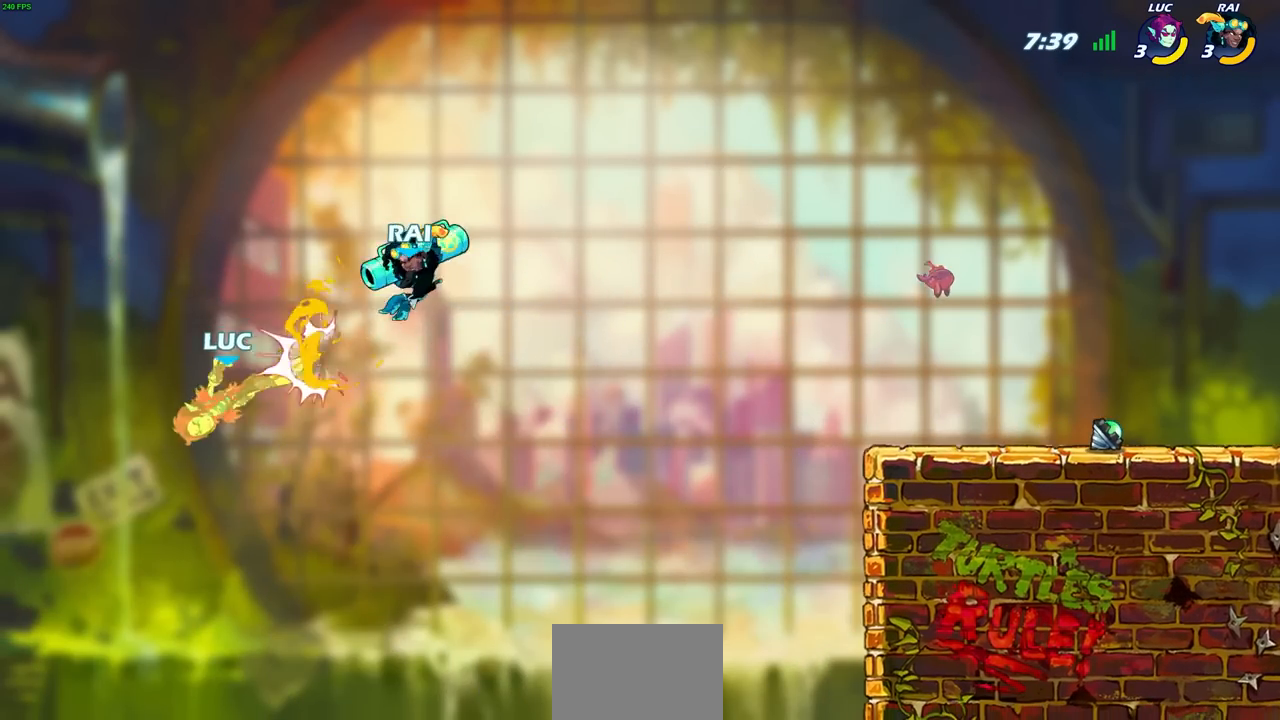
{"buttons": ["R2"], "left_stick": "right", "right_stick": "center", "events": [[100, "left_stick", "down-right"], [317, "R2", "down"], [417, "left_stick", "right"]]}
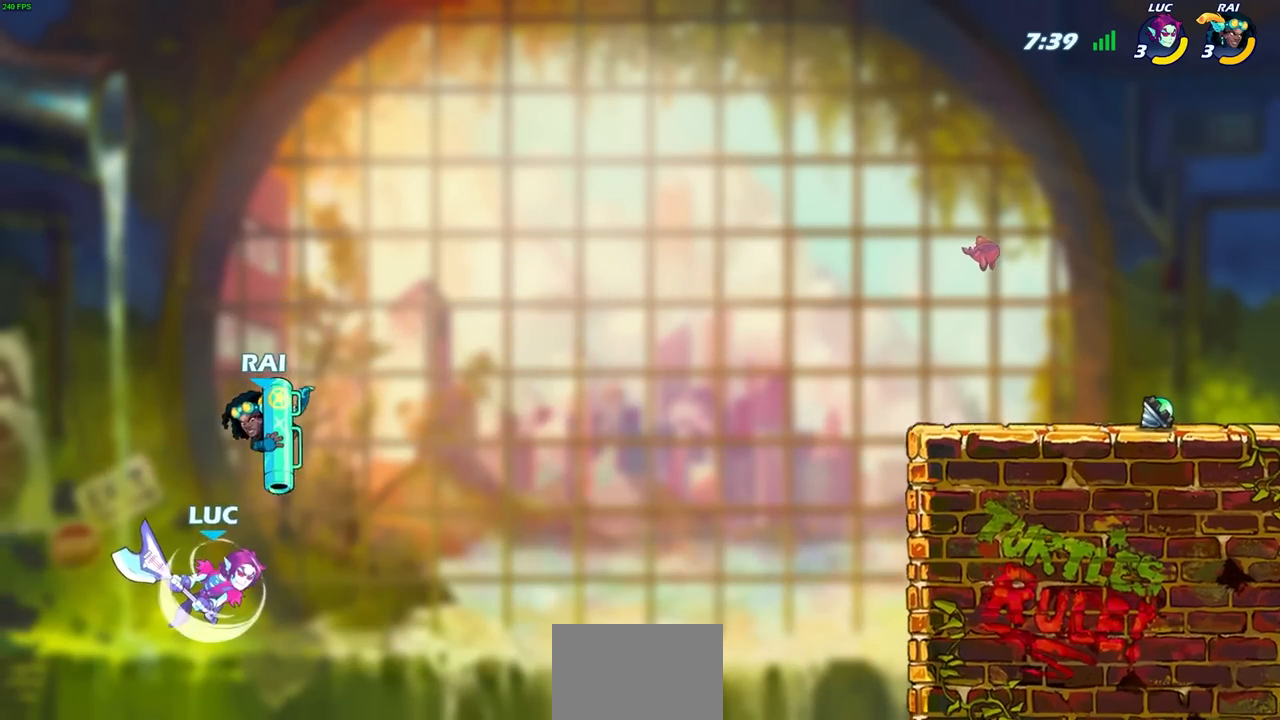
{"buttons": [], "left_stick": "up-left", "right_stick": "center", "events": [[133, "R2", "up"], [233, "left_stick", "down-right"], [383, "left_stick", "up"], [433, "left_stick", "up-left"]]}
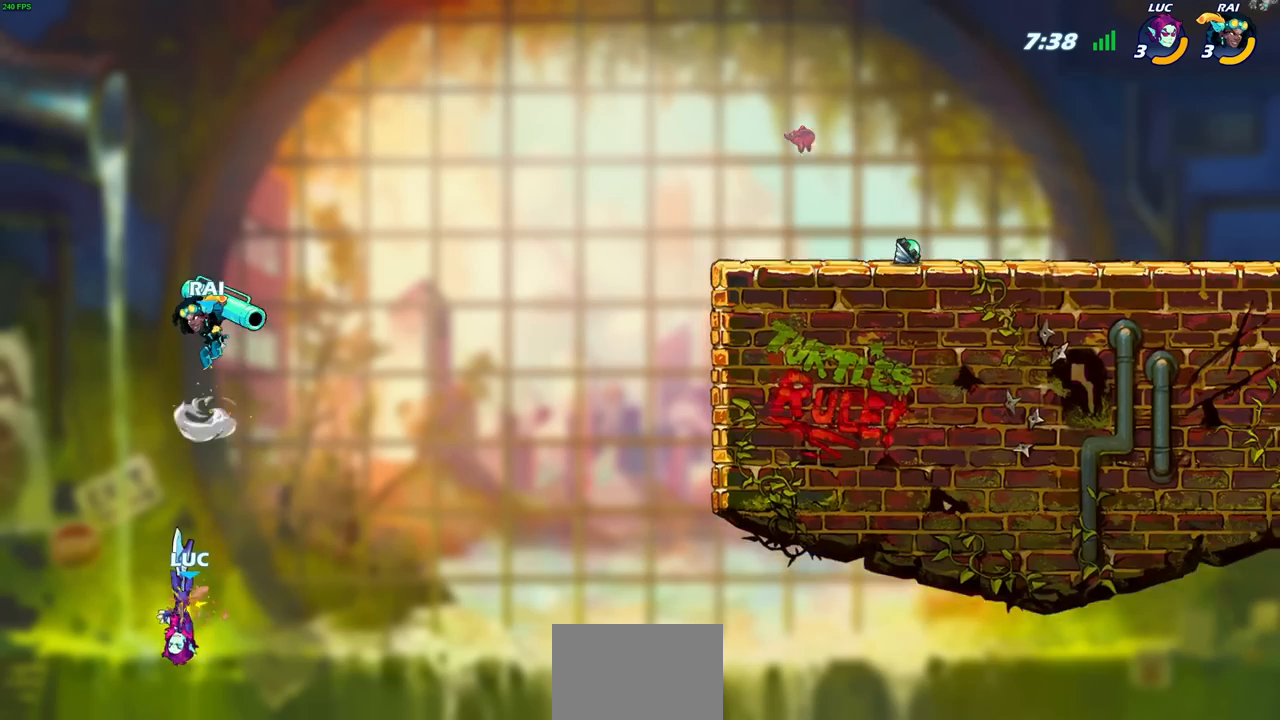
{"buttons": ["CROSS"], "left_stick": "up-right", "right_stick": "center", "events": [[350, "CROSS", "down"], [483, "left_stick", "up-right"]]}
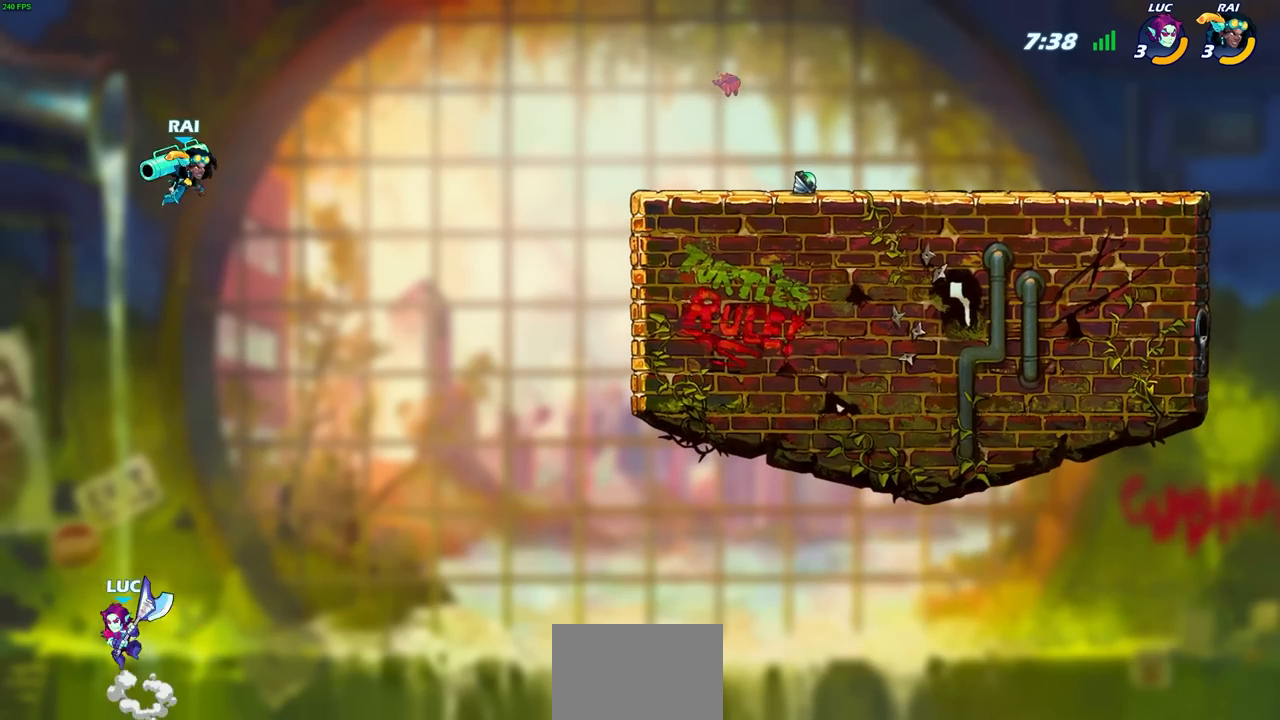
{"buttons": ["CROSS"], "left_stick": "right", "right_stick": "center", "events": [[17, "left_stick", "right"], [67, "CROSS", "up"], [433, "CROSS", "down"]]}
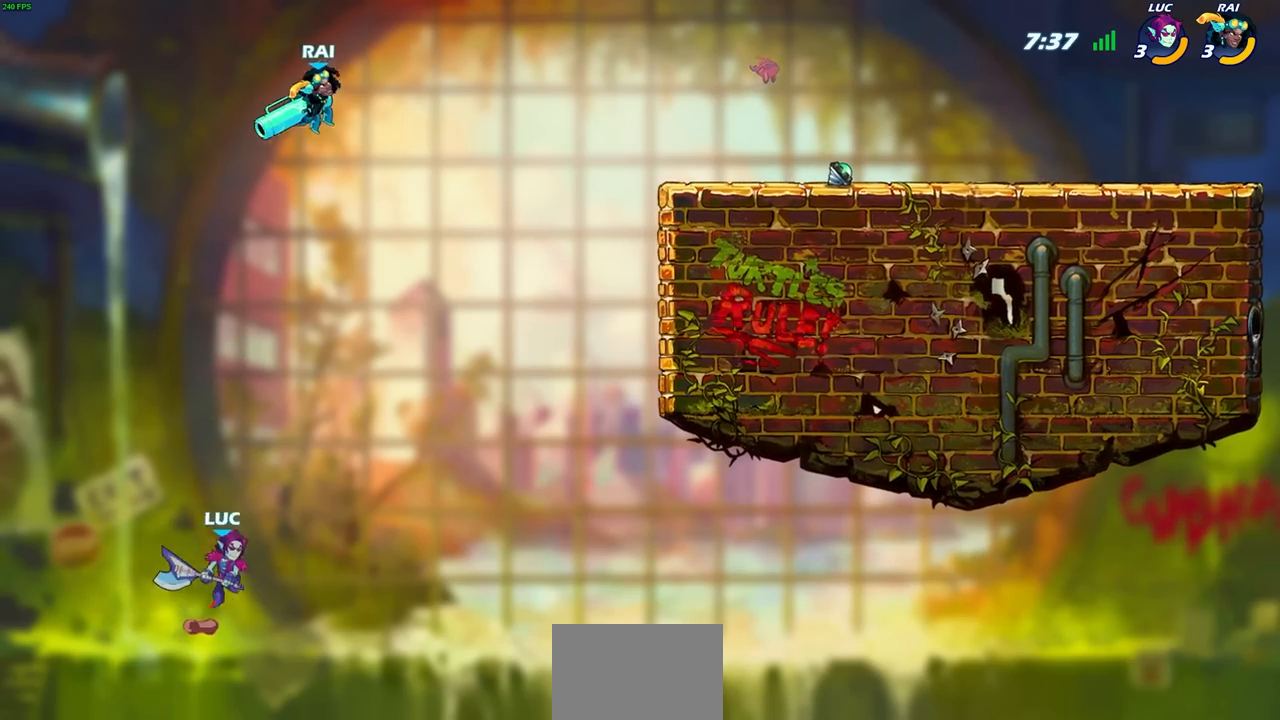
{"buttons": ["CIRCLE"], "left_stick": "up-right", "right_stick": "center", "events": [[217, "CROSS", "up"], [417, "CIRCLE", "down"], [450, "left_stick", "up-right"]]}
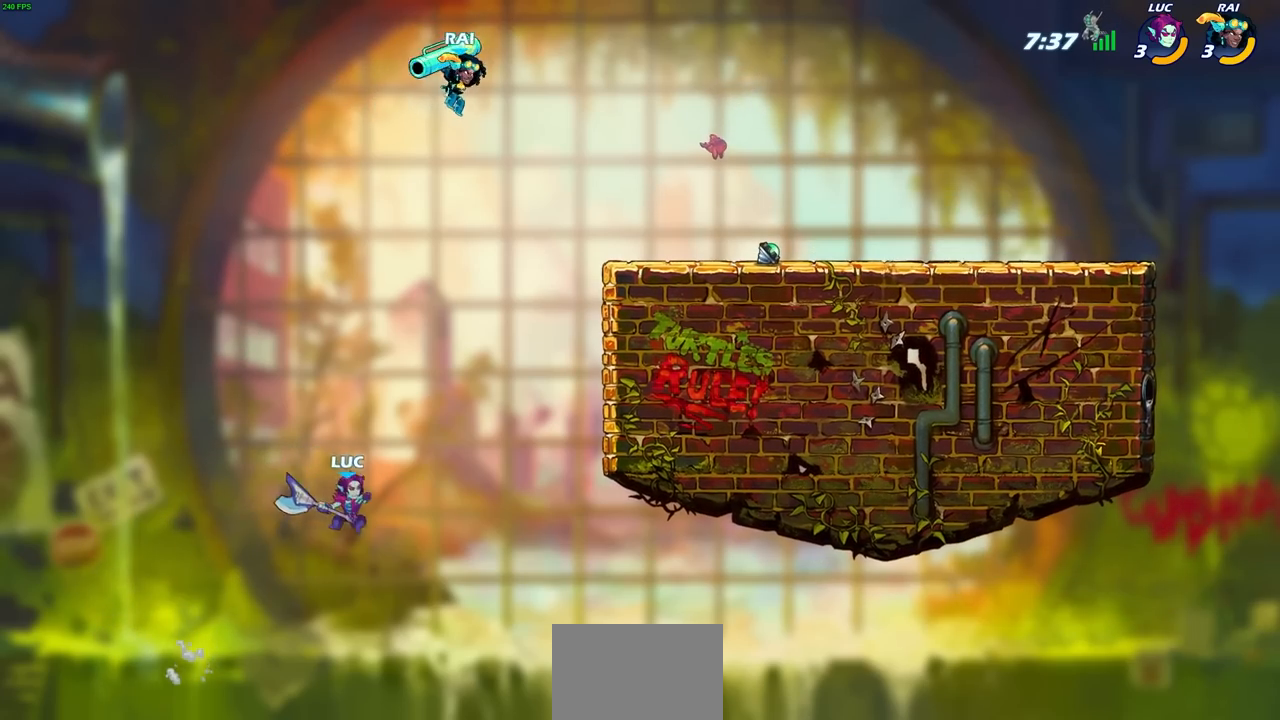
{"buttons": [], "left_stick": "left", "right_stick": "center", "events": [[17, "CIRCLE", "up"], [50, "left_stick", "center"], [300, "left_stick", "left"]]}
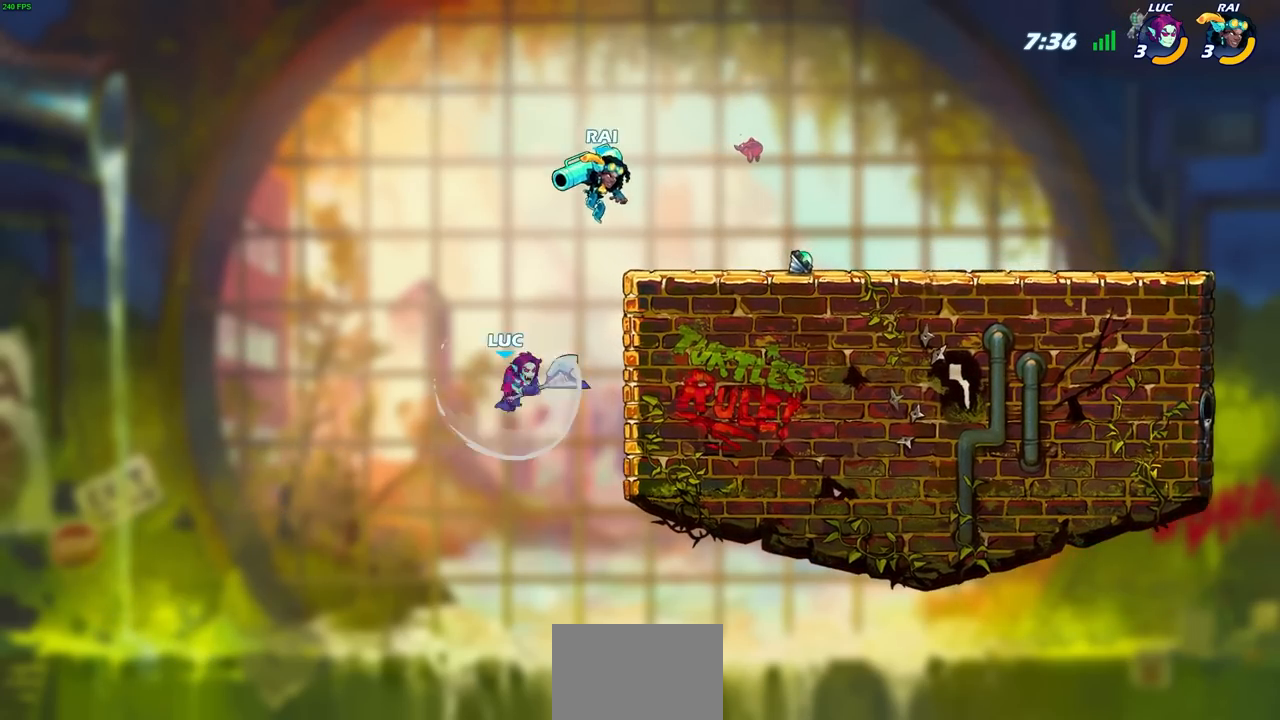
{"buttons": [], "left_stick": "right", "right_stick": "center", "events": [[233, "left_stick", "right"]]}
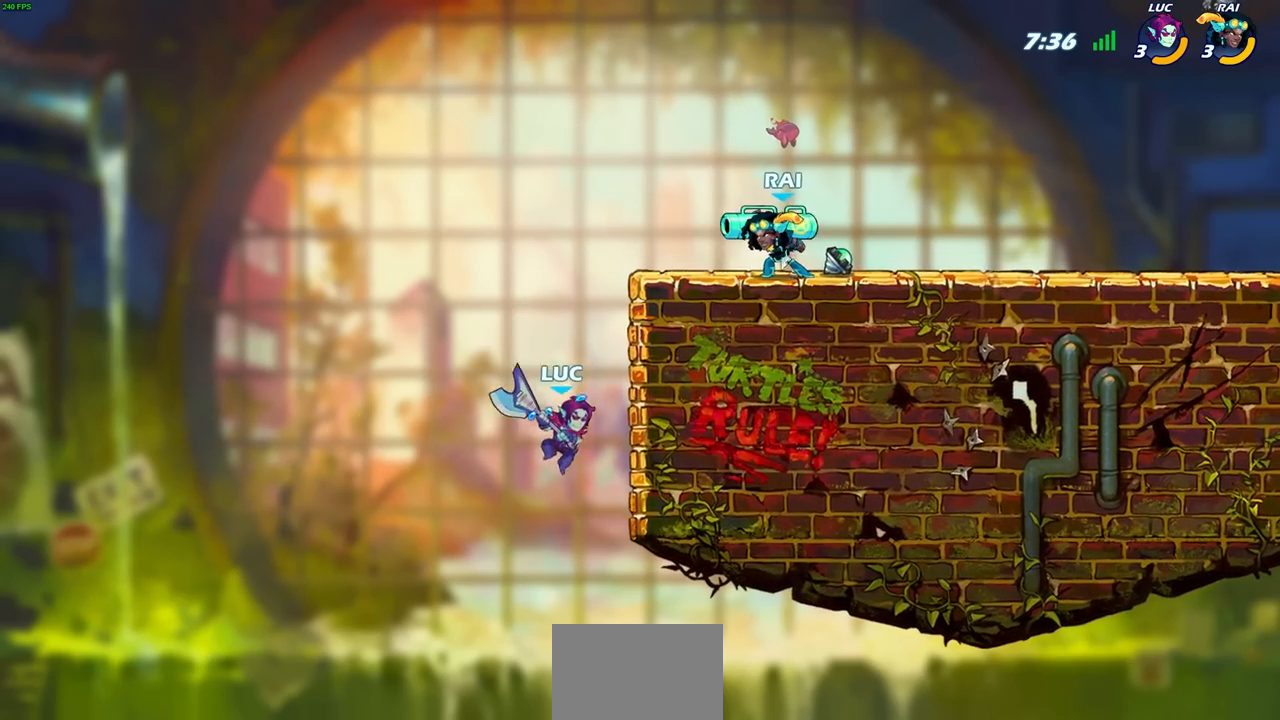
{"buttons": [], "left_stick": "right", "right_stick": "center", "events": [[17, "R2", "down"], [250, "R2", "up"], [300, "left_stick", "left"], [417, "left_stick", "right"]]}
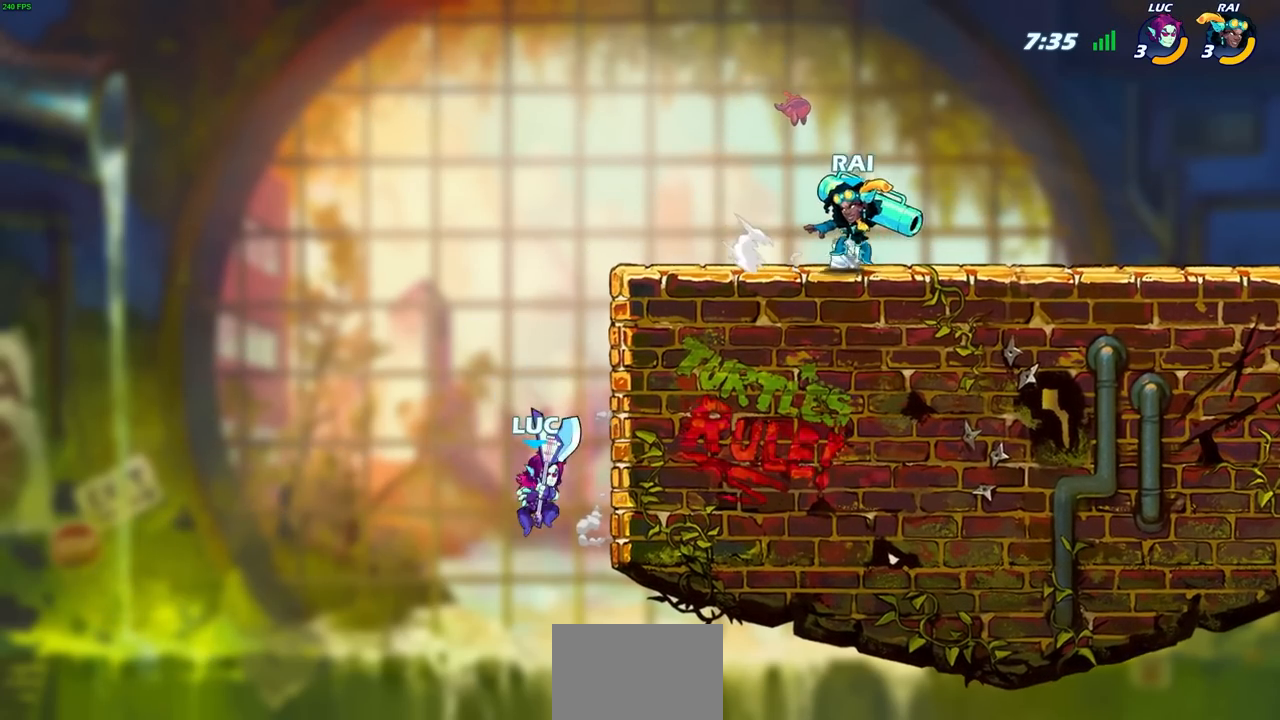
{"buttons": [], "left_stick": "right", "right_stick": "center", "events": [[83, "CROSS", "down"], [117, "left_stick", "up-right"], [200, "CROSS", "up"], [283, "left_stick", "right"]]}
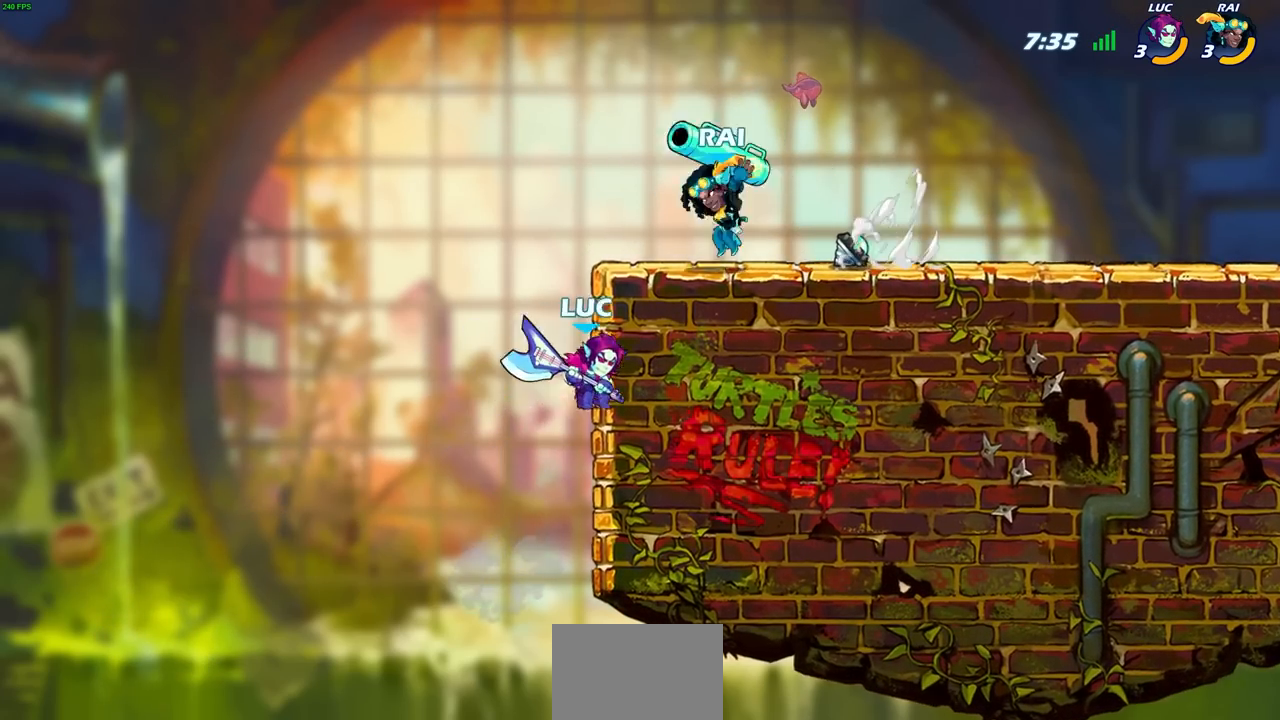
{"buttons": [], "left_stick": "right", "right_stick": "center", "events": [[183, "left_stick", "left"], [367, "left_stick", "right"], [383, "CROSS", "down"], [433, "SQUARE", "down"], [467, "CROSS", "up"], [467, "SQUARE", "up"]]}
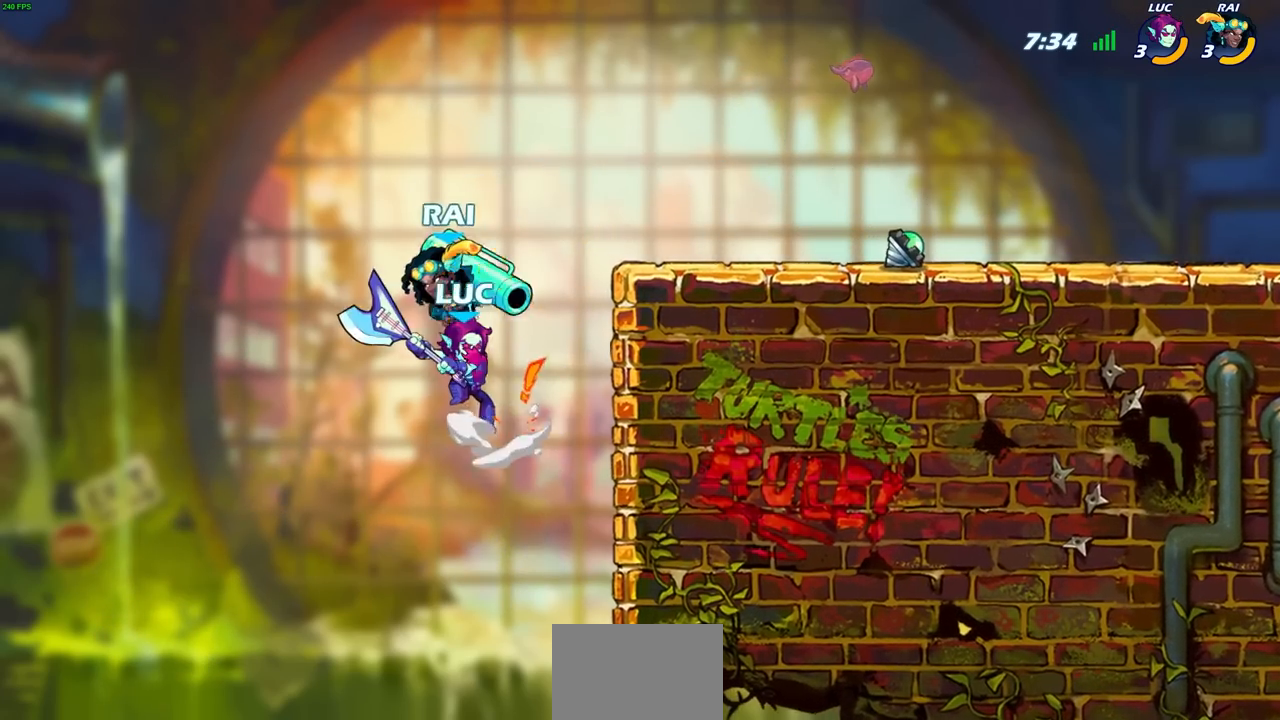
{"buttons": [], "left_stick": "right", "right_stick": "center", "events": [[33, "left_stick", "left"], [433, "left_stick", "right"]]}
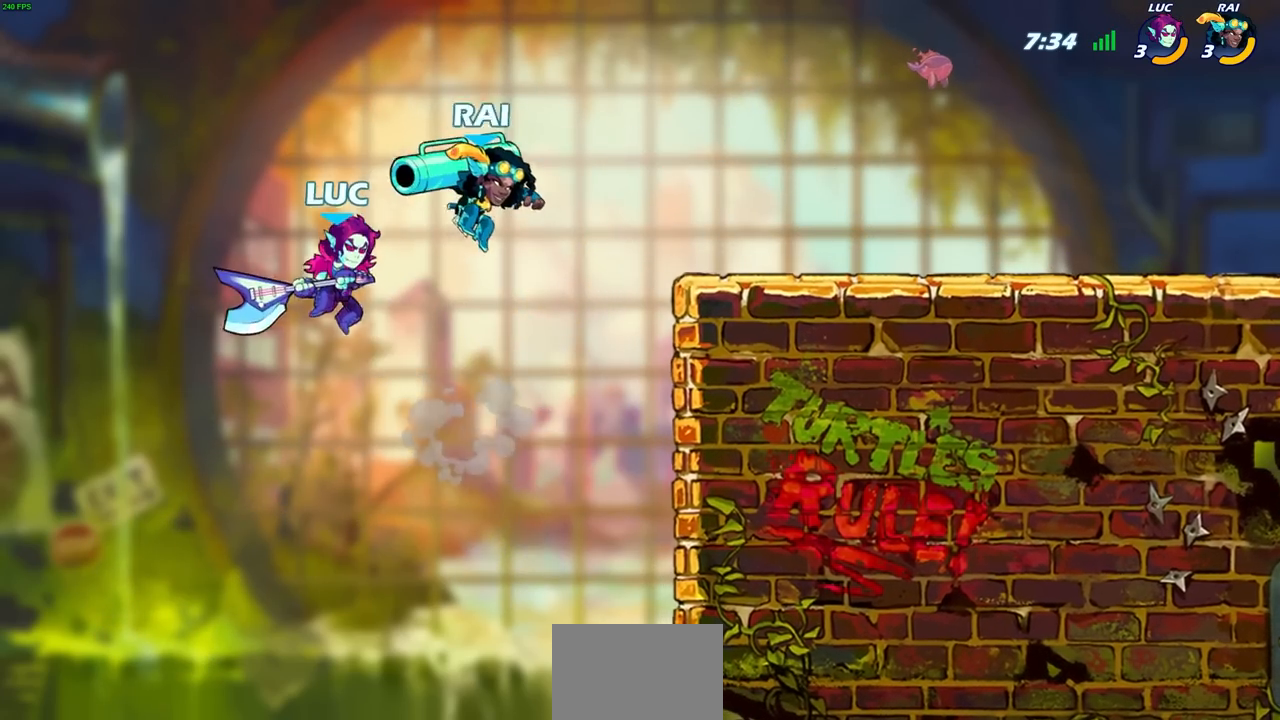
{"buttons": ["CIRCLE"], "left_stick": "up-right", "right_stick": "center", "events": [[350, "CROSS", "down"], [350, "left_stick", "up-right"], [483, "CIRCLE", "down"], [500, "CROSS", "up"]]}